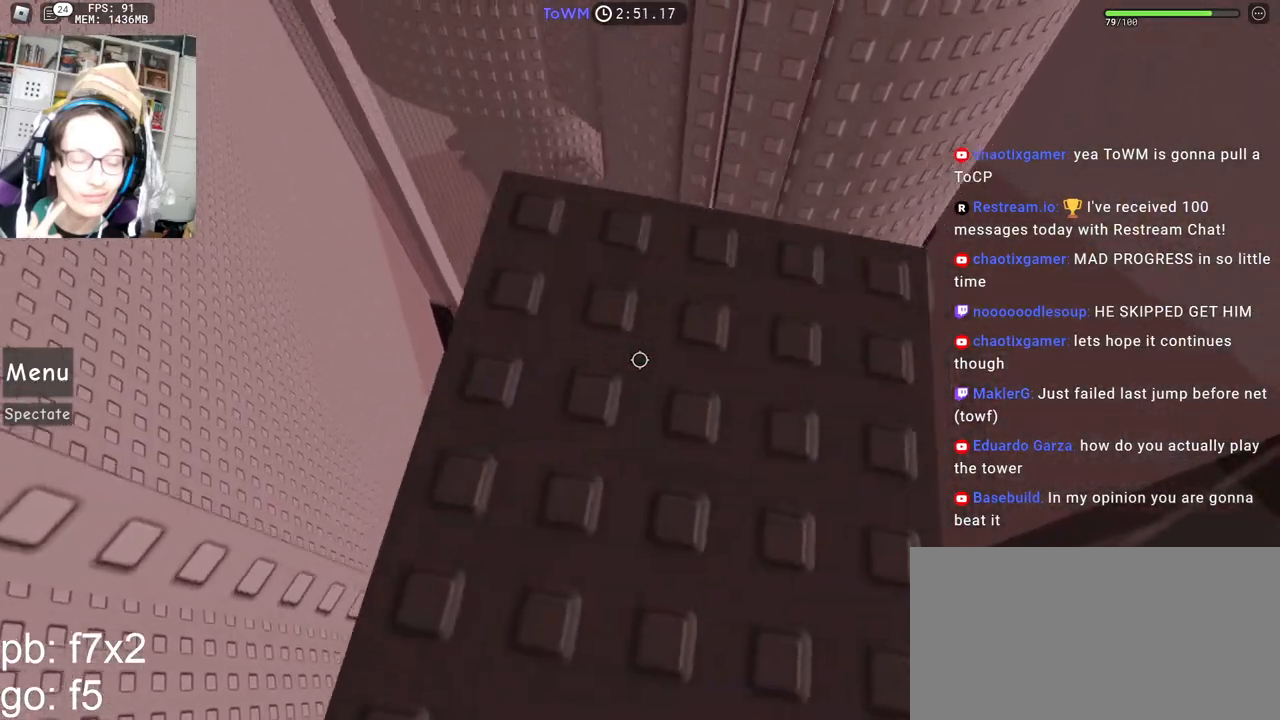
Gameplay with keyboard and mouse; each line is a JSON object with the keys and mouse buttons held at the frame after it. "events" lists presses ("down") and releases ("up") of "a", "ctrl", "d", "e", "q", "s", "shift", "space", "w", "mouse_left", "mouse_wheel", "mouse_right", "mouse_mb4" and "mouse_mb5" between this image and that frame as [ms after this image, input, new state], when the widget could be followed in between. "mouse_left", "mouse_wheel", "mouse_right", "mouse_mb4", "mouse_mb5" = the "left", "wheel", "right", "mb4", "mb5" buttons of the "mouse" list. No other keys are recorded. "wheel" means that the mouse wheel is clicked or scrolled. Mouse movement is not recorded.
{"keys": [], "mouse": ["right"], "events": [[17, "d", "up"]]}
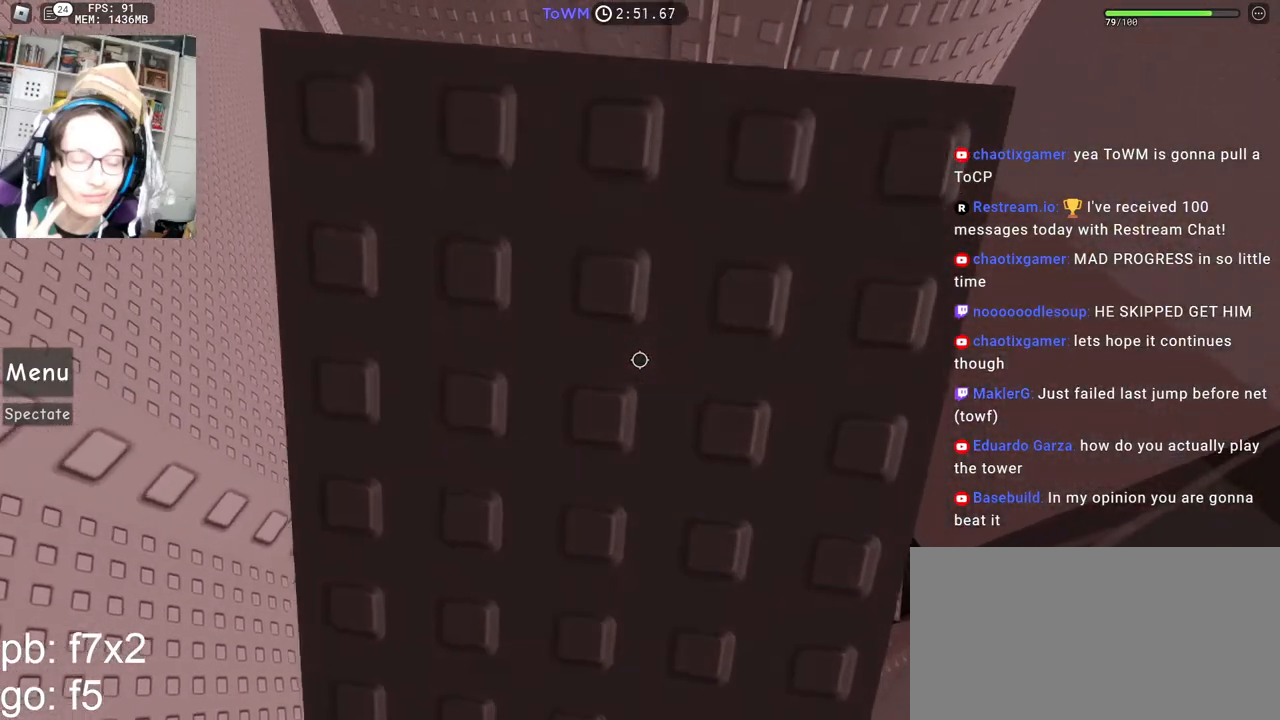
{"keys": [], "mouse": ["right"], "events": []}
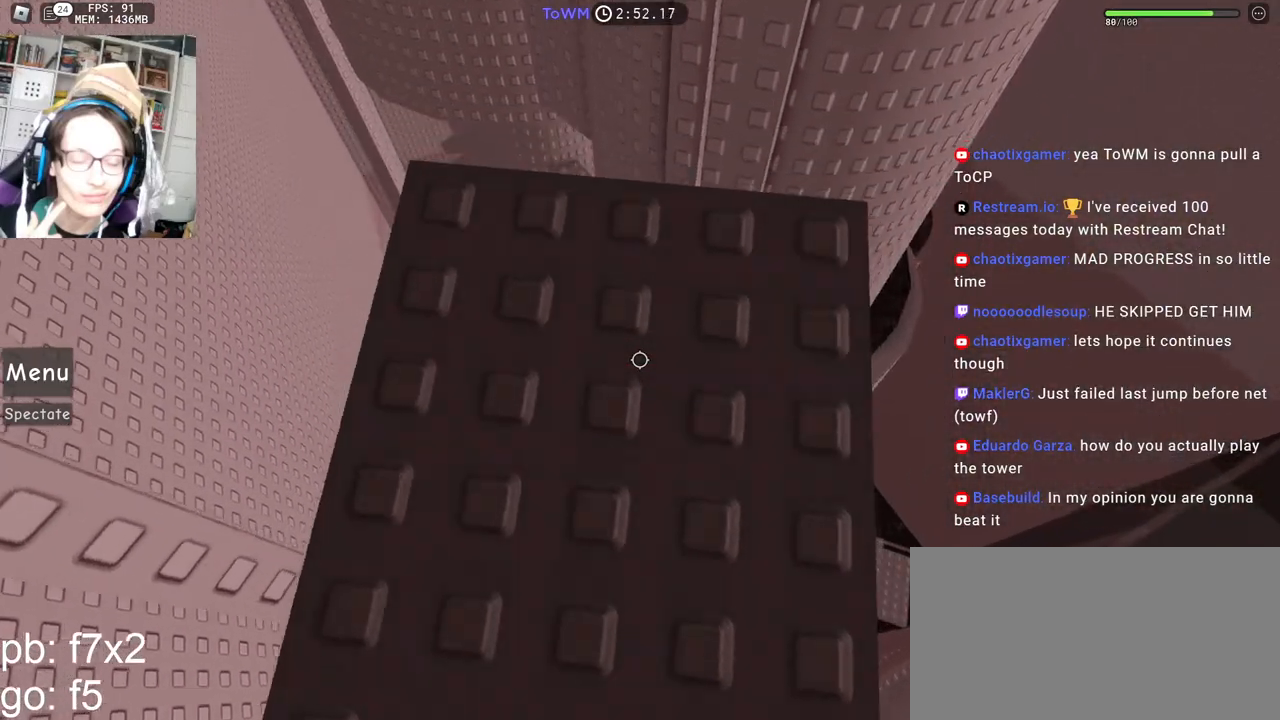
{"keys": [], "mouse": ["right"], "events": [[17, "s", "down"], [267, "a", "down"], [350, "a", "up"], [383, "s", "up"]]}
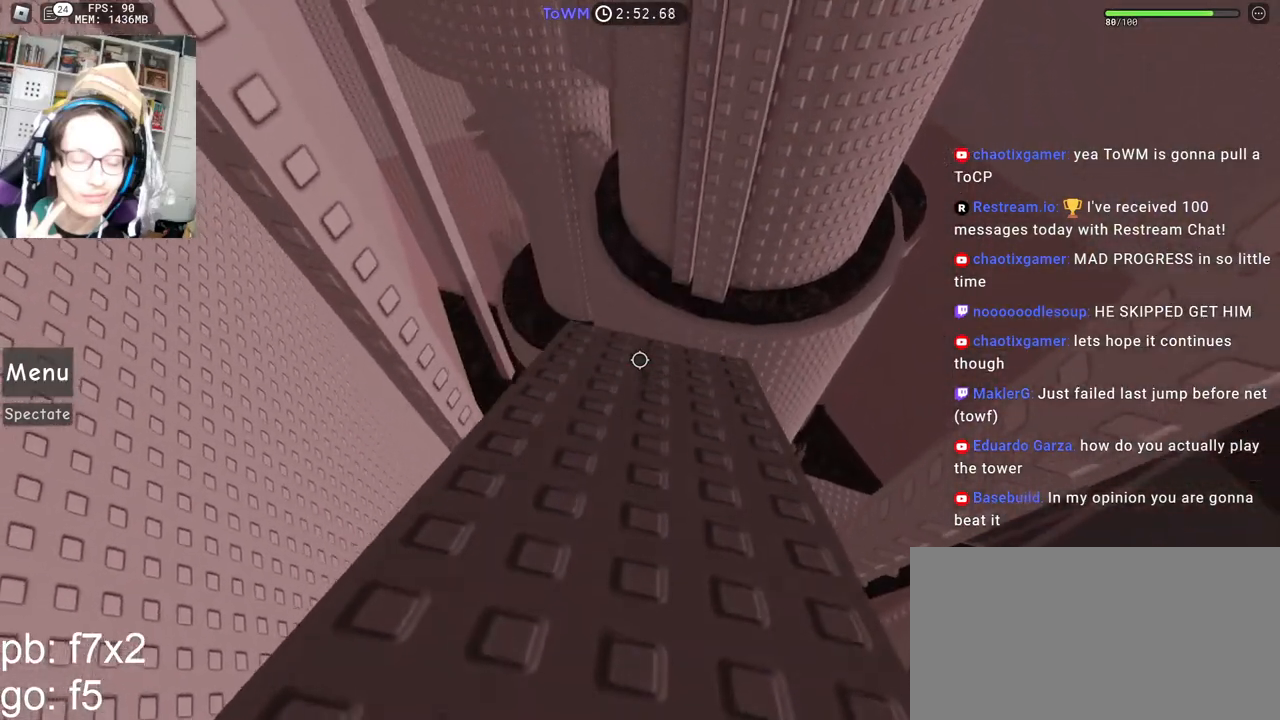
{"keys": [], "mouse": ["right"], "events": []}
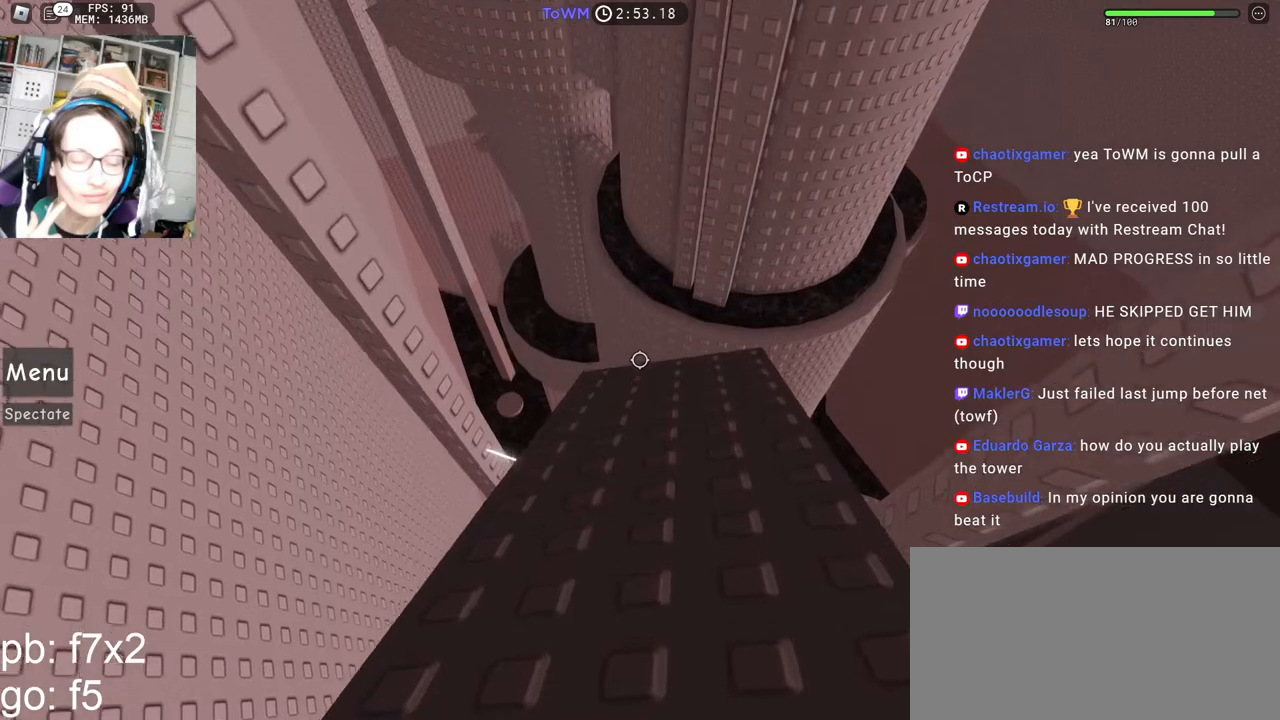
{"keys": [], "mouse": ["right"], "events": [[200, "w", "down"], [467, "w", "up"]]}
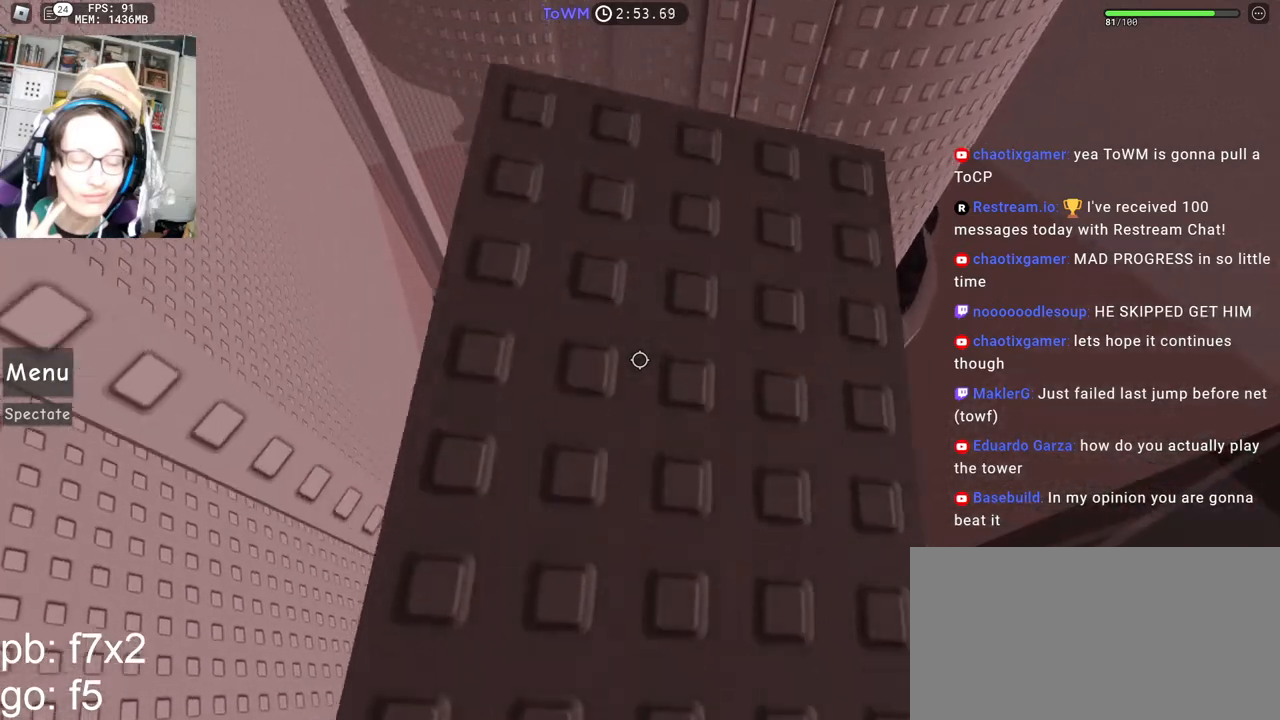
{"keys": [], "mouse": ["right"], "events": [[167, "w", "down"], [183, "d", "down"], [267, "d", "up"], [283, "w", "up"]]}
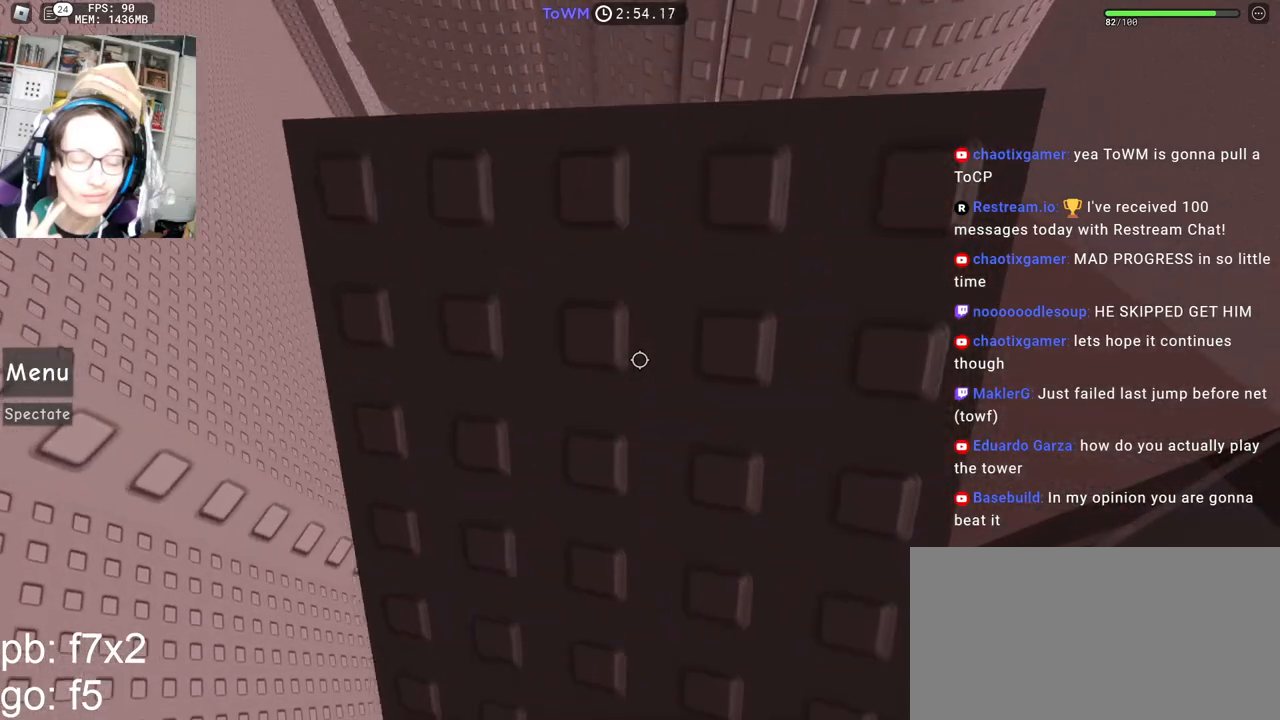
{"keys": ["s"], "mouse": ["right"], "events": [[500, "s", "down"]]}
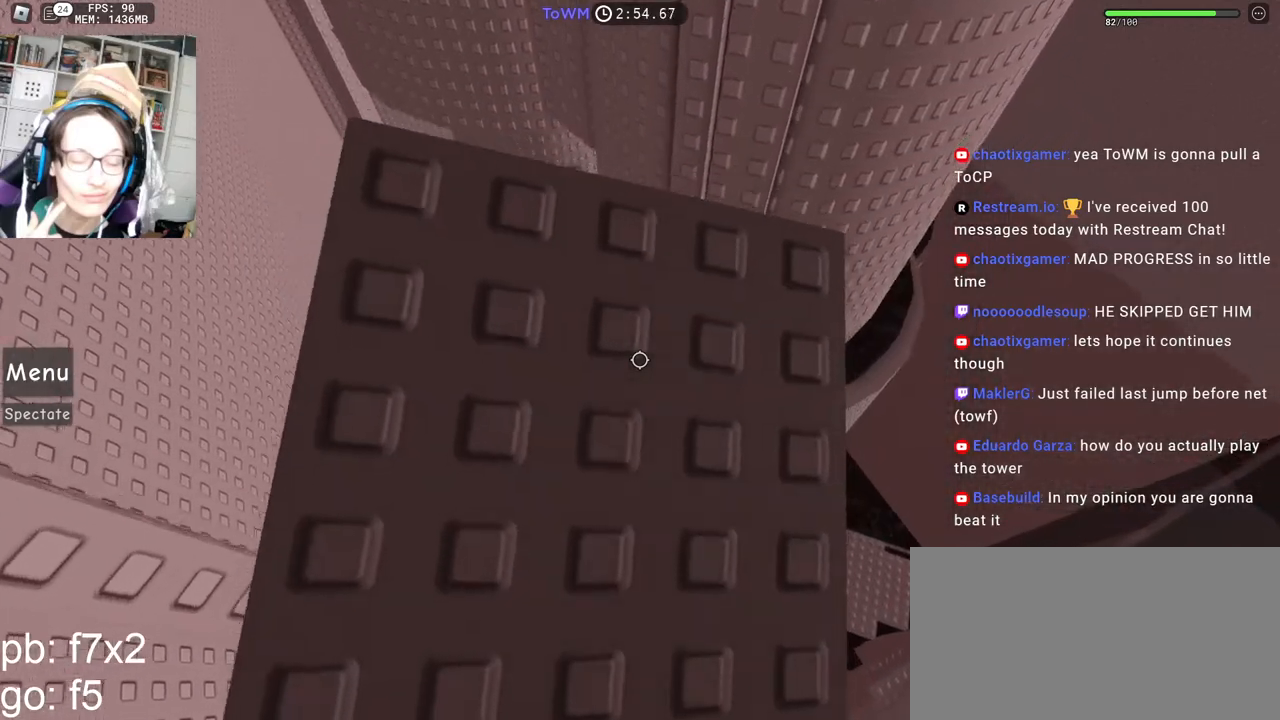
{"keys": [], "mouse": ["right"], "events": [[350, "s", "up"]]}
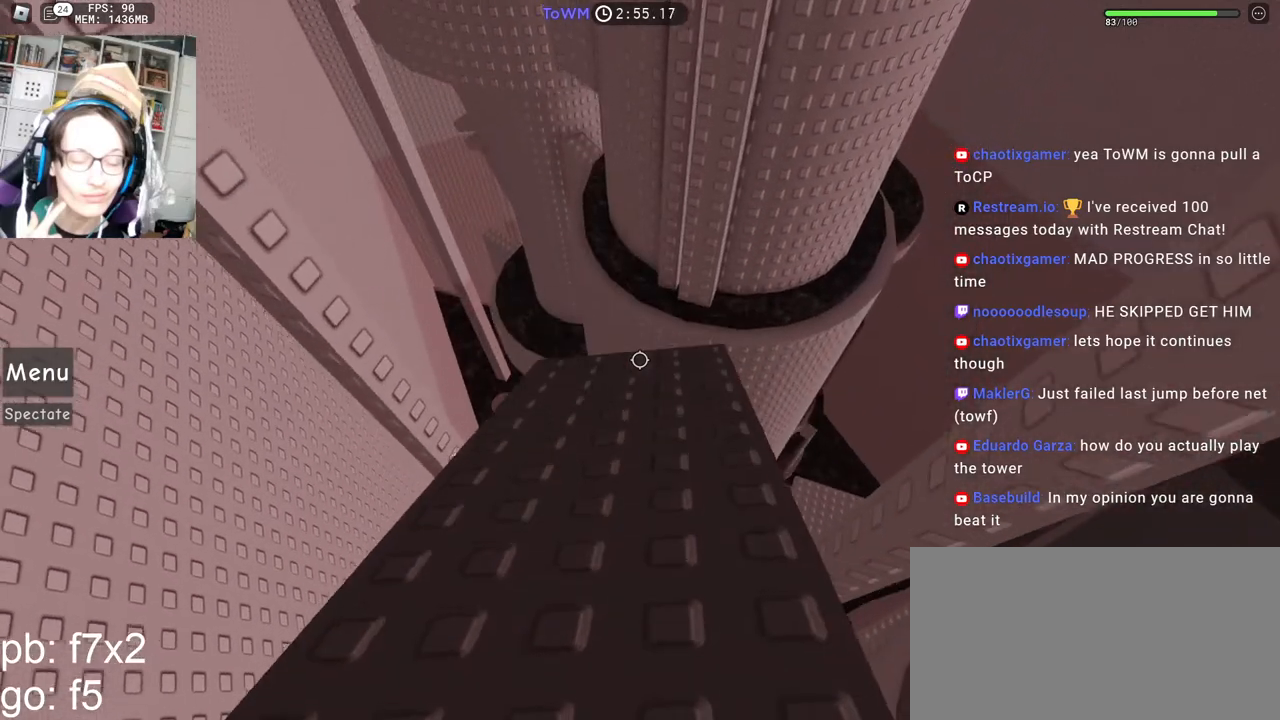
{"keys": ["a", "w"], "mouse": ["right"], "events": [[450, "a", "down"], [450, "w", "down"]]}
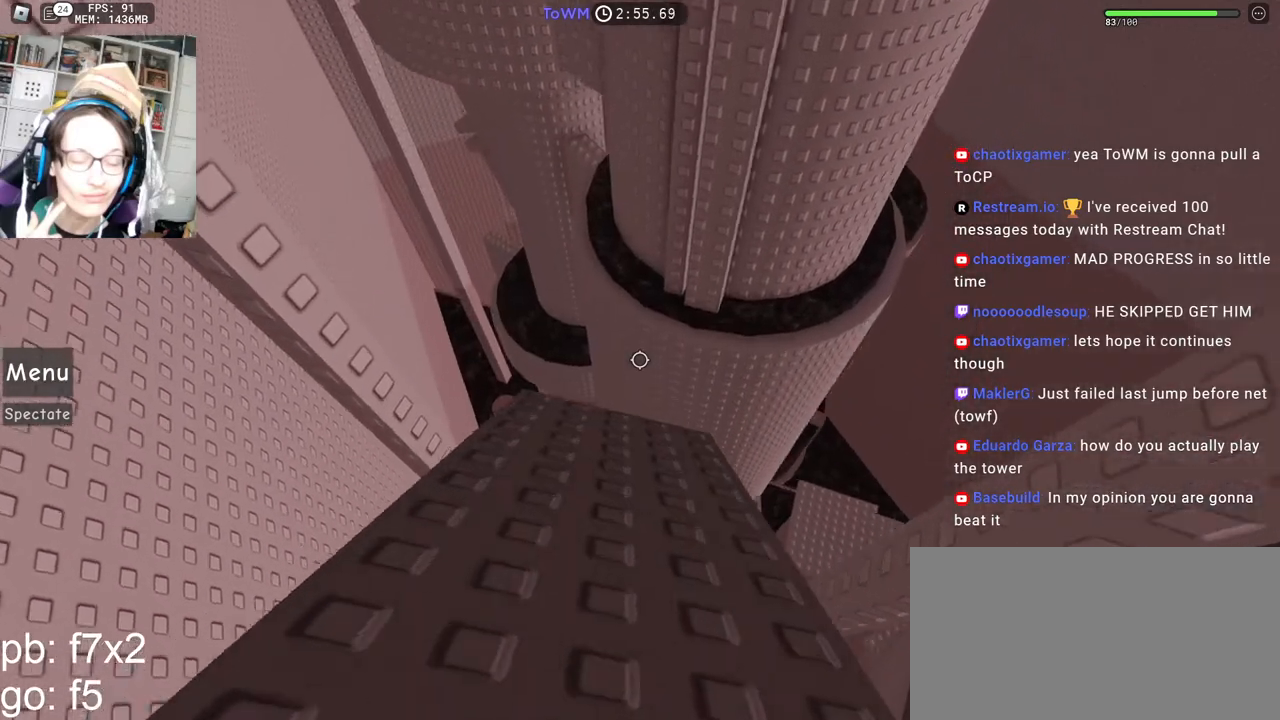
{"keys": ["d", "w"], "mouse": ["right"], "events": [[83, "a", "up"], [200, "w", "up"], [450, "w", "down"], [467, "d", "down"]]}
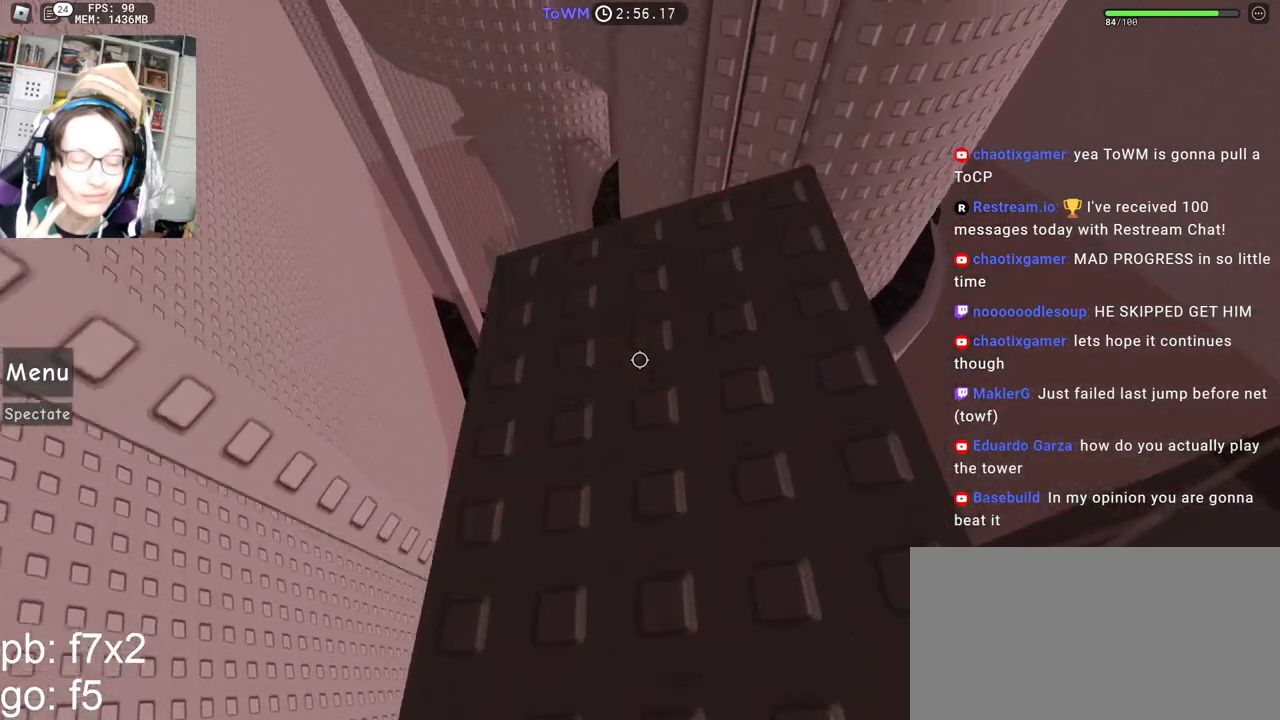
{"keys": [], "mouse": ["right"], "events": [[50, "d", "up"], [83, "w", "up"]]}
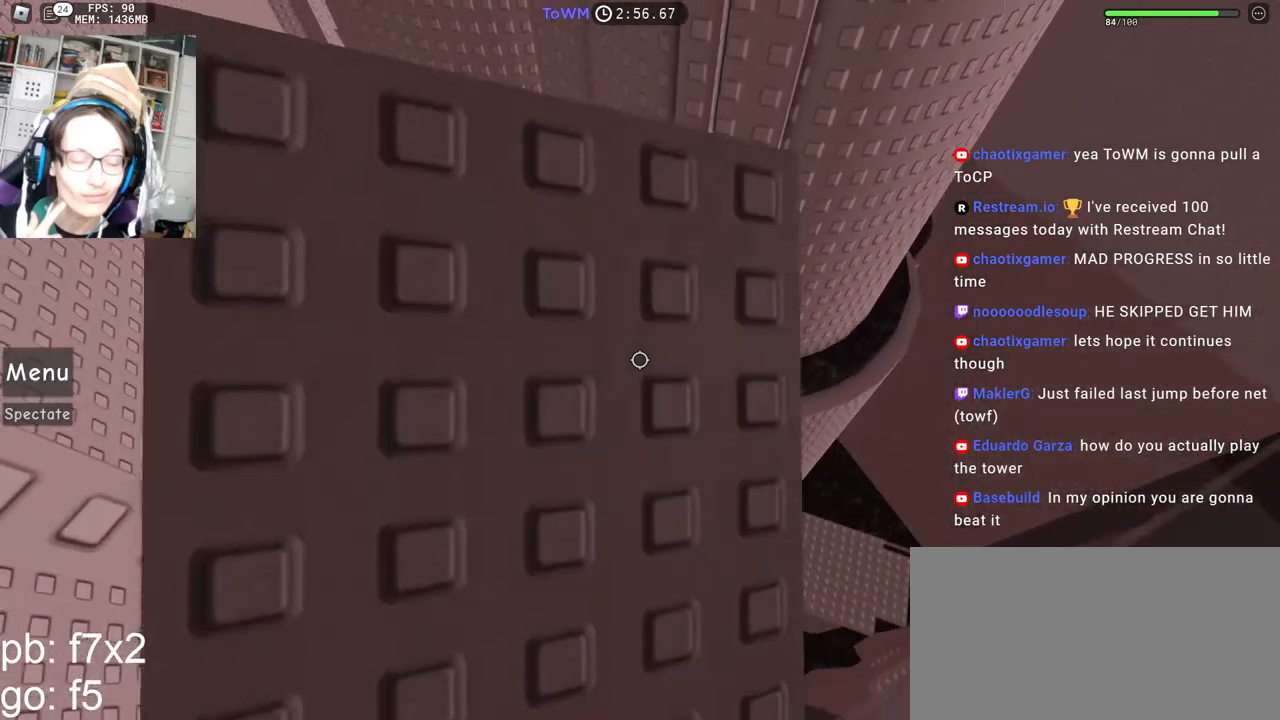
{"keys": [], "mouse": ["right"], "events": [[83, "d", "down"], [83, "w", "down"], [150, "d", "up"], [150, "w", "up"]]}
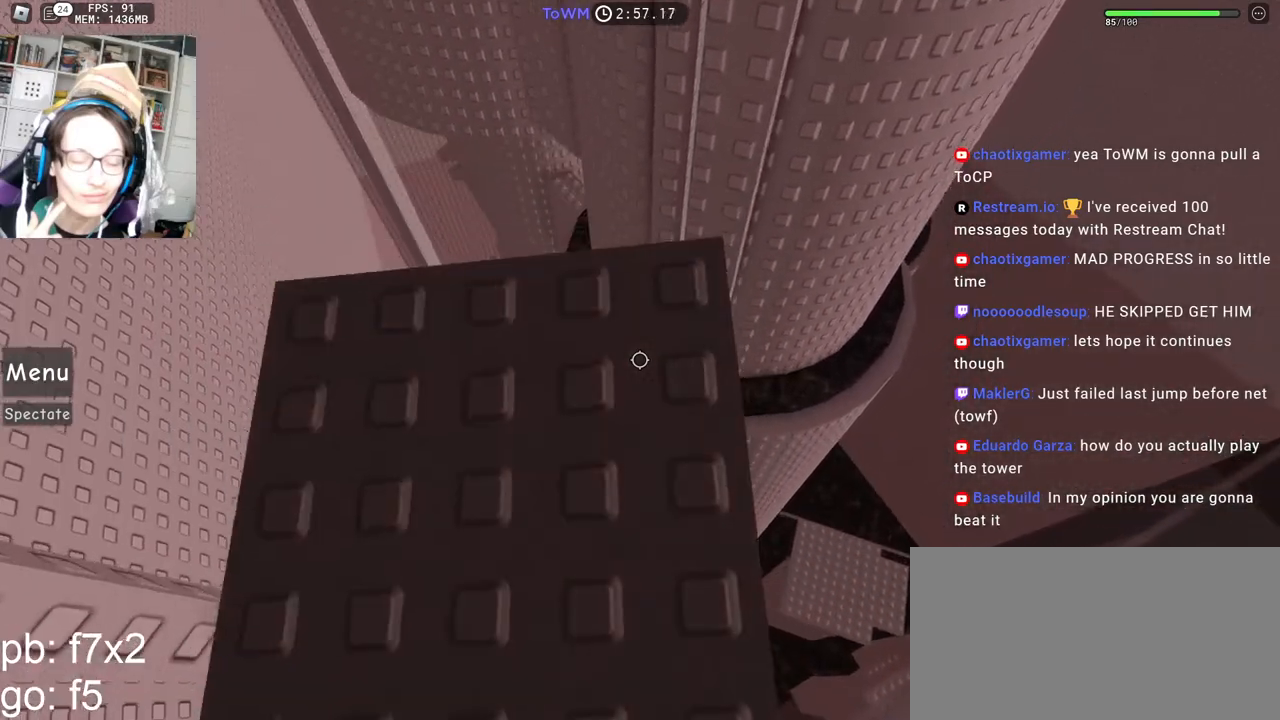
{"keys": ["s"], "mouse": ["right"], "events": [[233, "s", "down"]]}
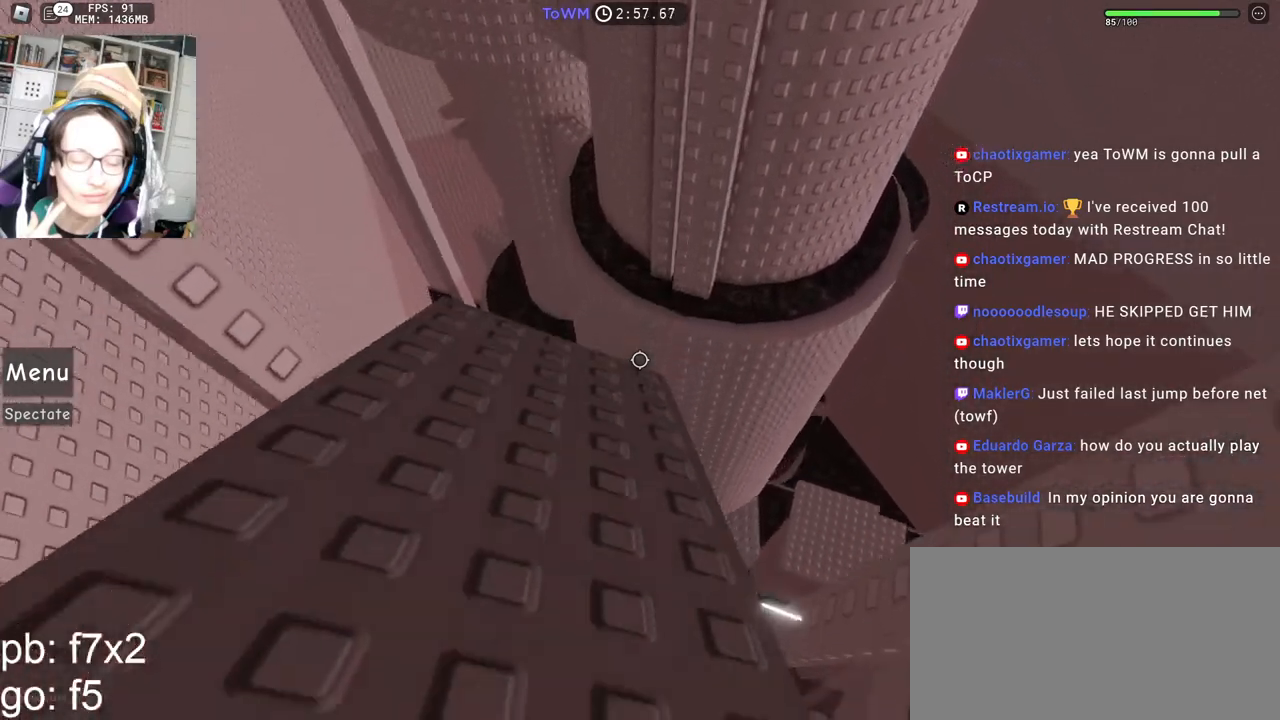
{"keys": [], "mouse": ["right"], "events": [[183, "s", "up"]]}
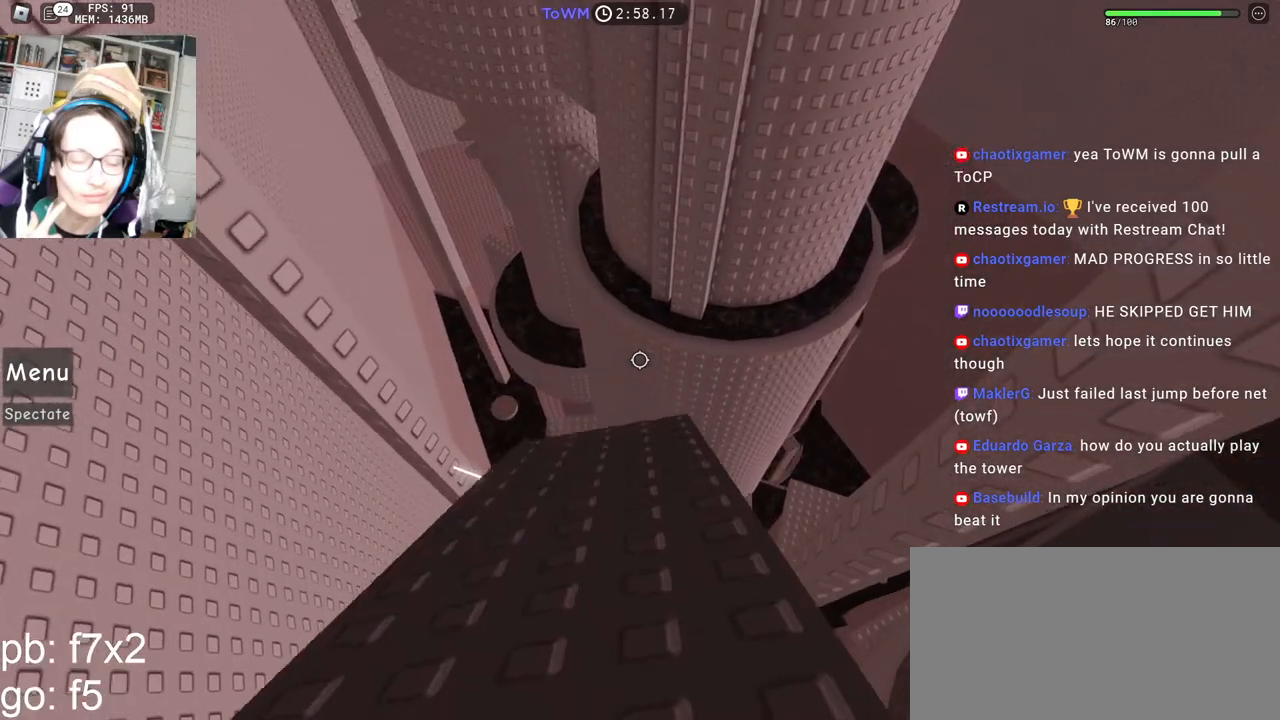
{"keys": ["a", "w"], "mouse": ["right"], "events": [[217, "w", "down"], [417, "a", "down"]]}
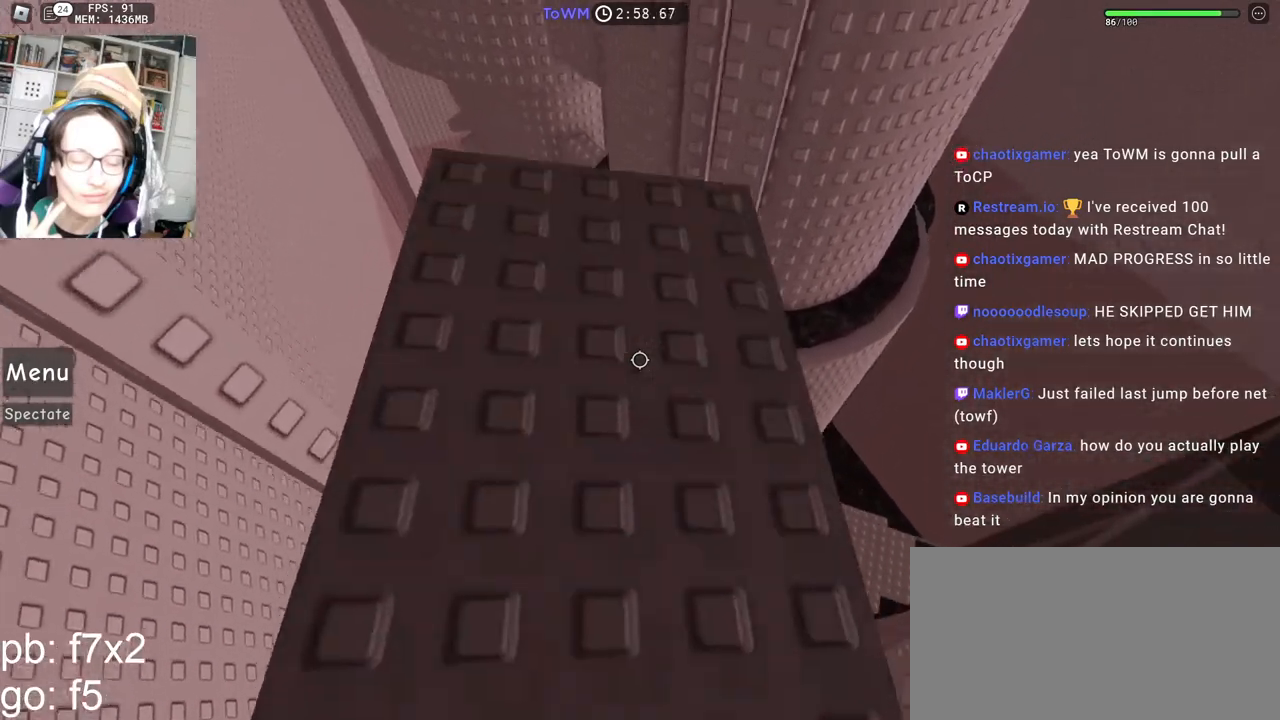
{"keys": [], "mouse": [], "events": [[17, "a", "up"], [117, "w", "up"], [150, "mouse_right", "up"], [317, "w", "down"], [383, "w", "up"]]}
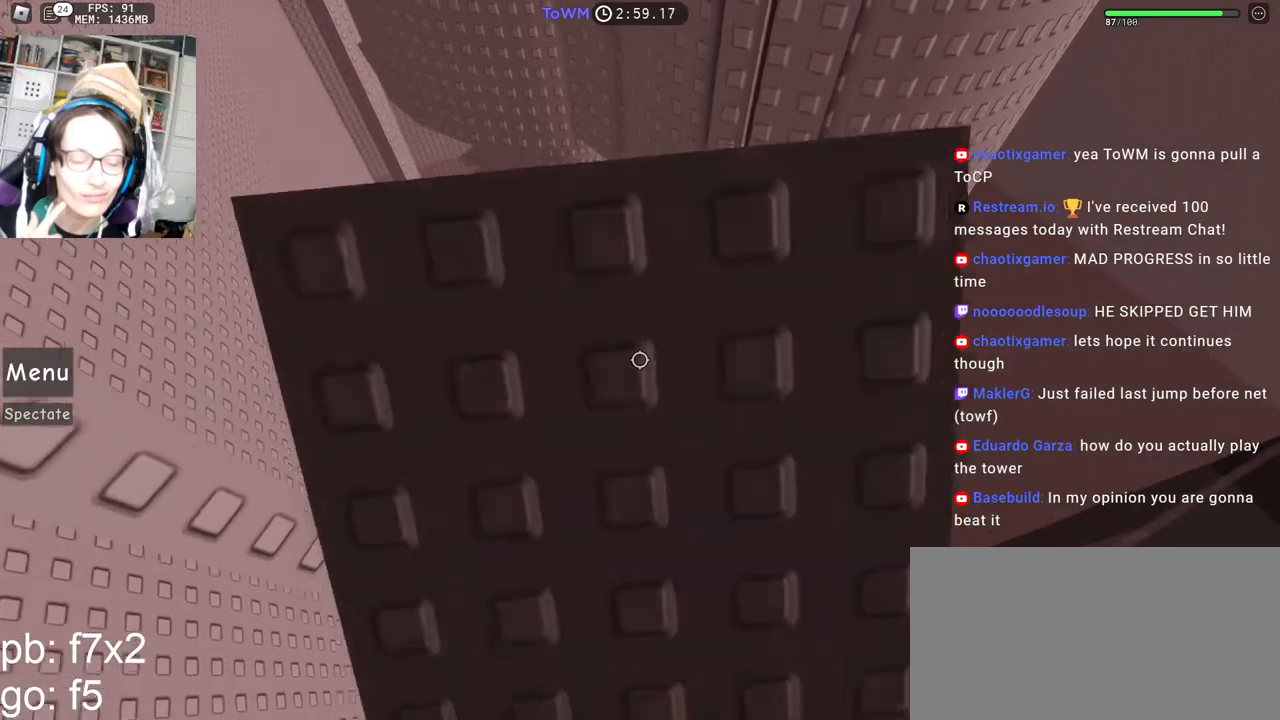
{"keys": [], "mouse": [], "events": [[17, "mouse_left", "down"], [117, "mouse_left", "up"], [200, "d", "down"], [283, "d", "up"]]}
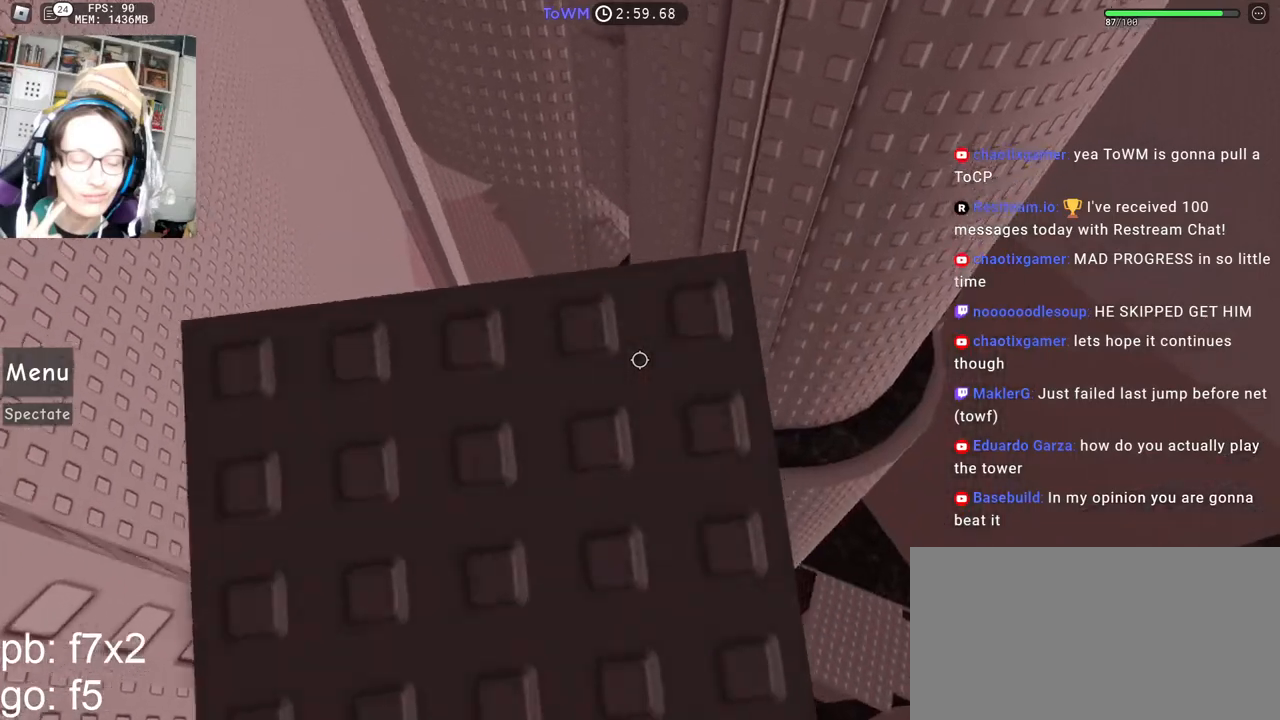
{"keys": ["s"], "mouse": ["right"], "events": [[33, "mouse_right", "down"], [100, "s", "down"], [233, "a", "down"], [333, "a", "up"]]}
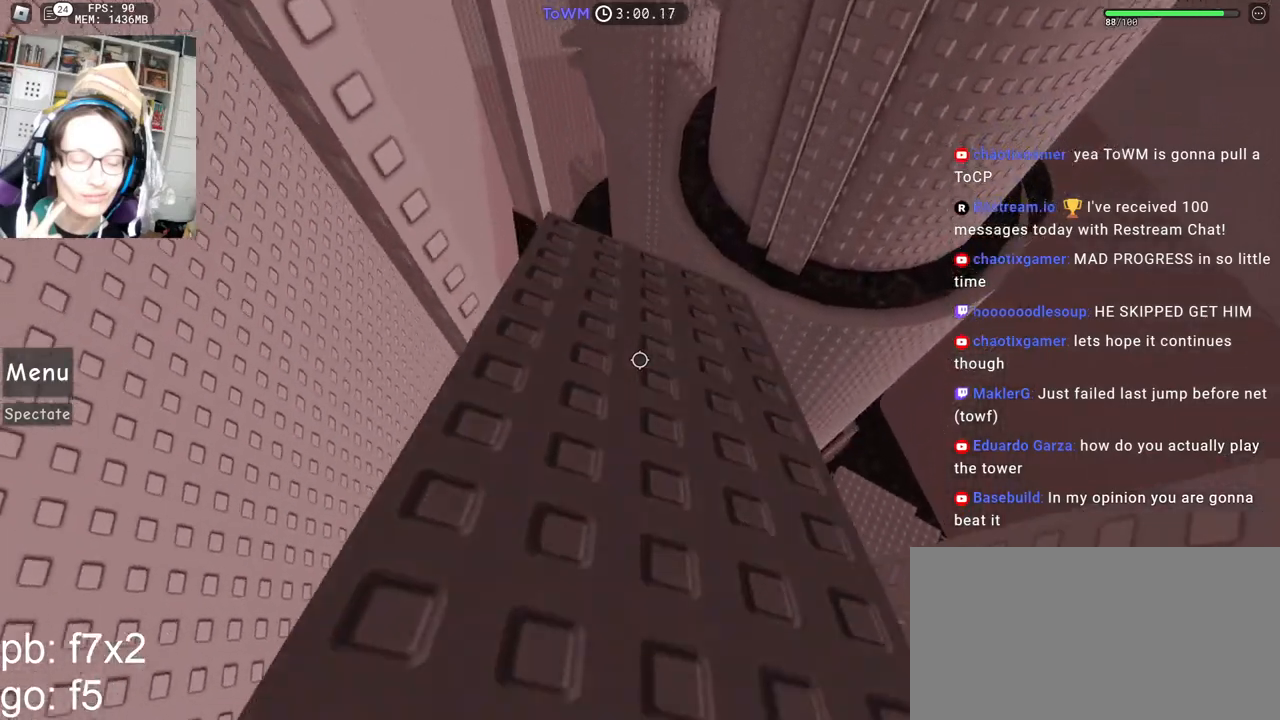
{"keys": [], "mouse": ["right"], "events": [[50, "s", "up"]]}
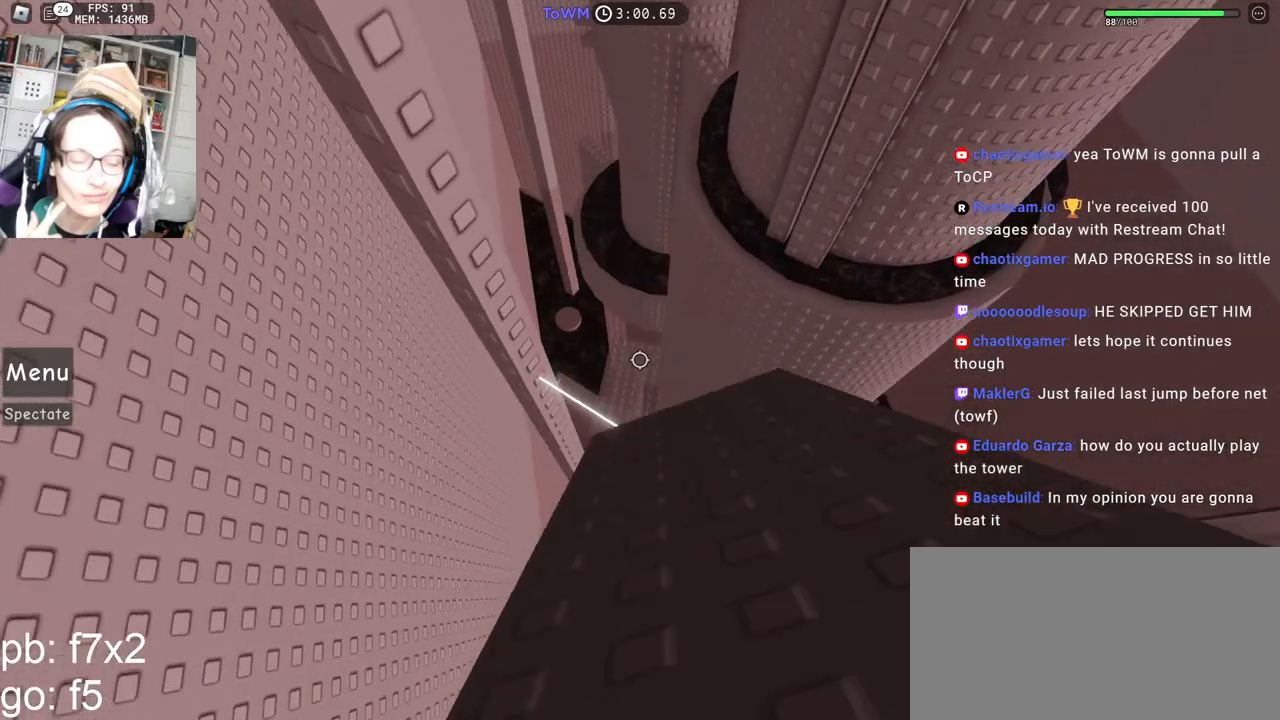
{"keys": ["w"], "mouse": ["right"], "events": [[467, "w", "down"]]}
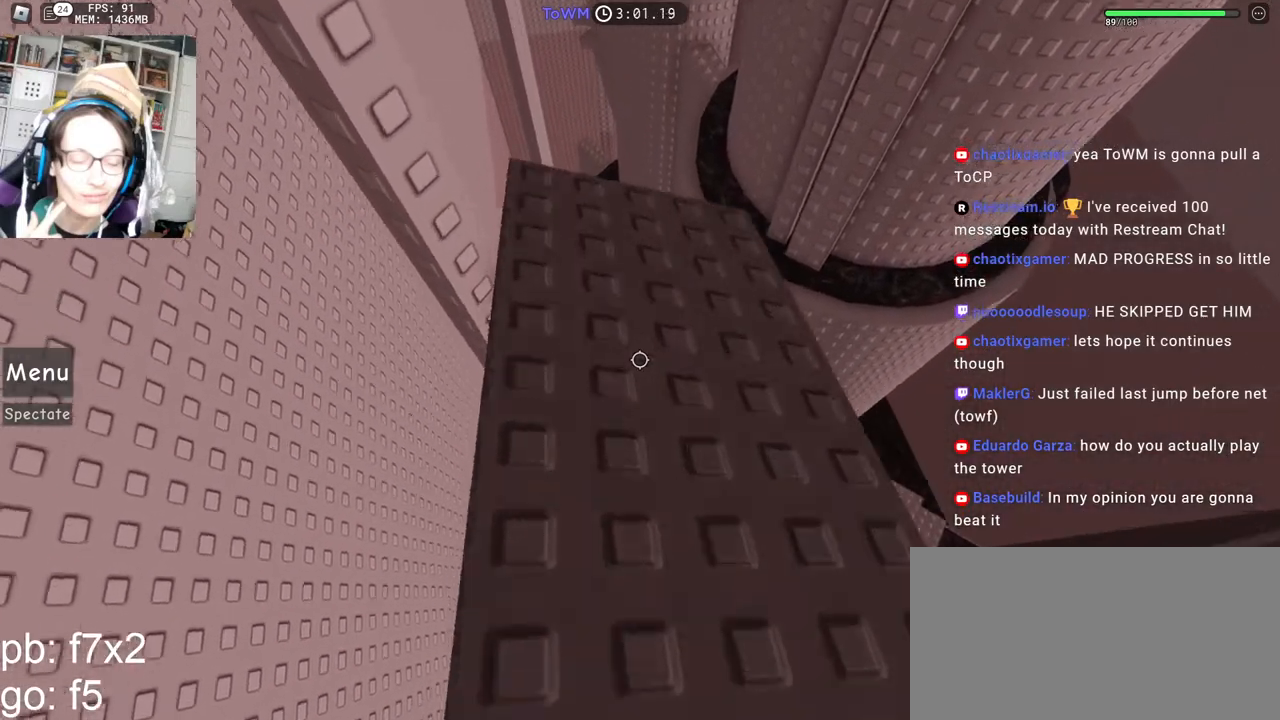
{"keys": [], "mouse": ["right"], "events": [[267, "w", "up"], [400, "a", "down"], [467, "a", "up"]]}
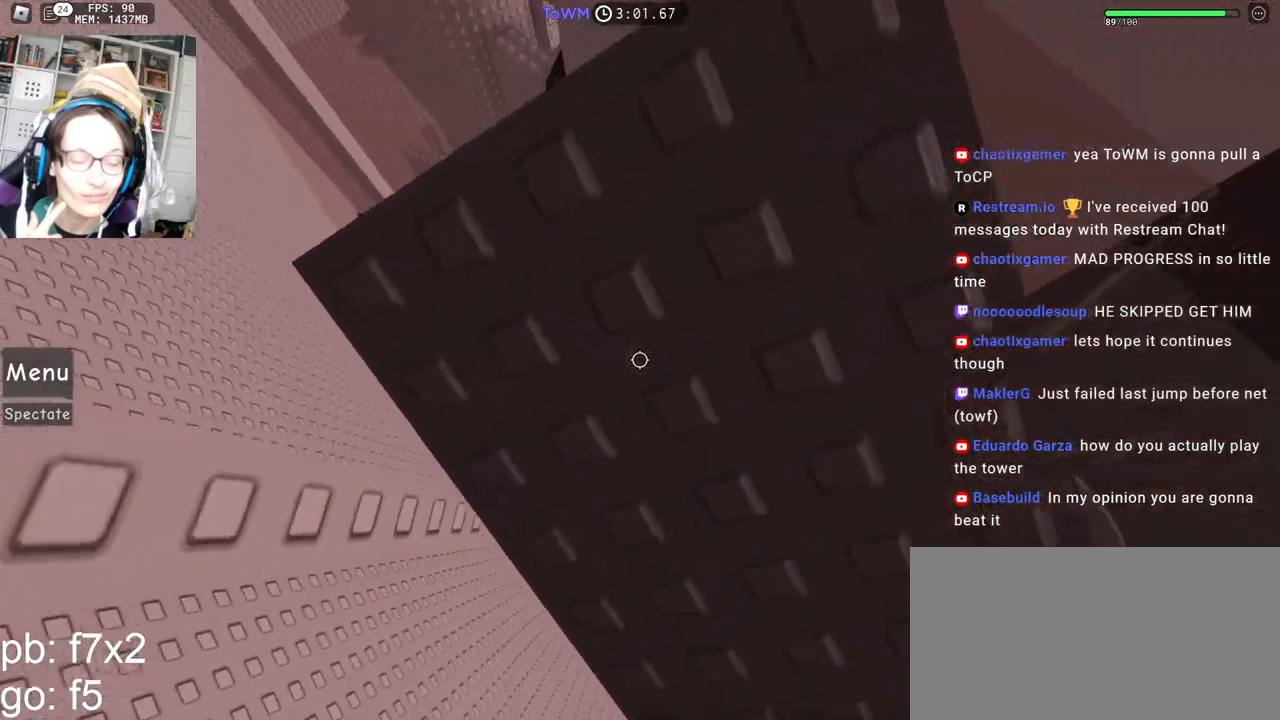
{"keys": [], "mouse": ["right"], "events": []}
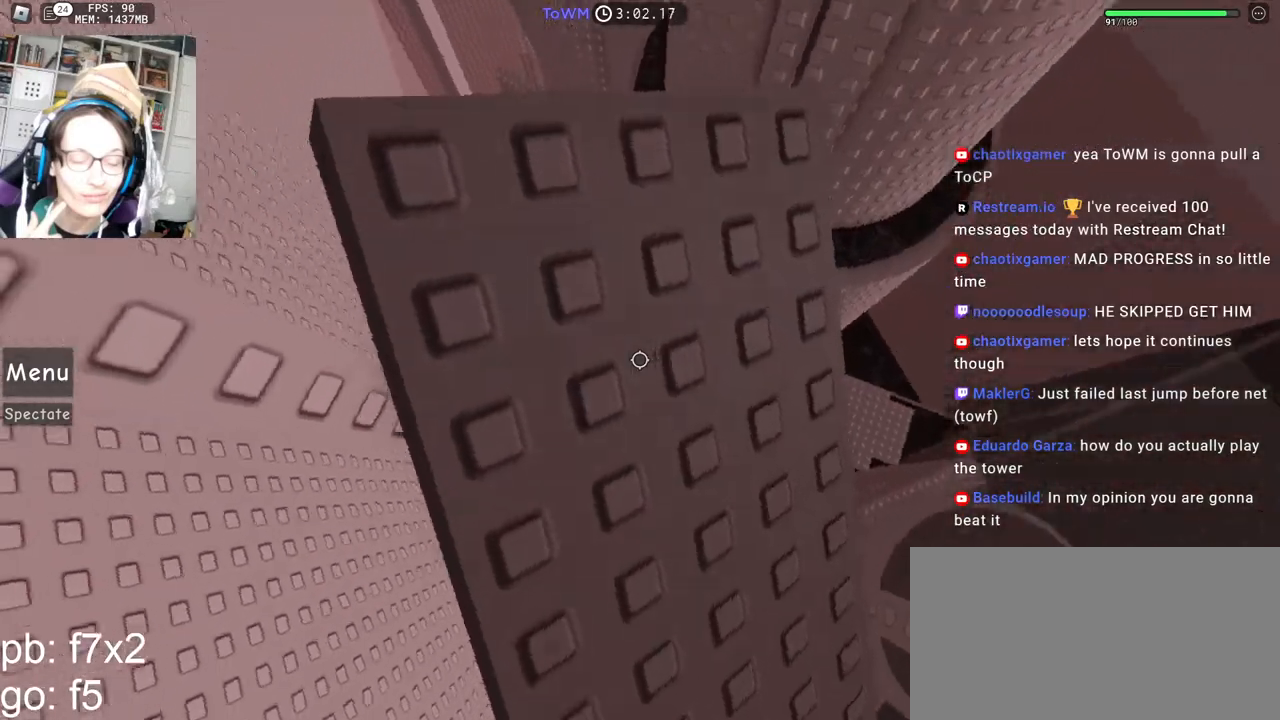
{"keys": ["s"], "mouse": ["right"], "events": [[33, "d", "down"], [67, "d", "up"], [67, "s", "down"], [250, "s", "up"], [383, "a", "down"], [383, "s", "down"], [467, "a", "up"]]}
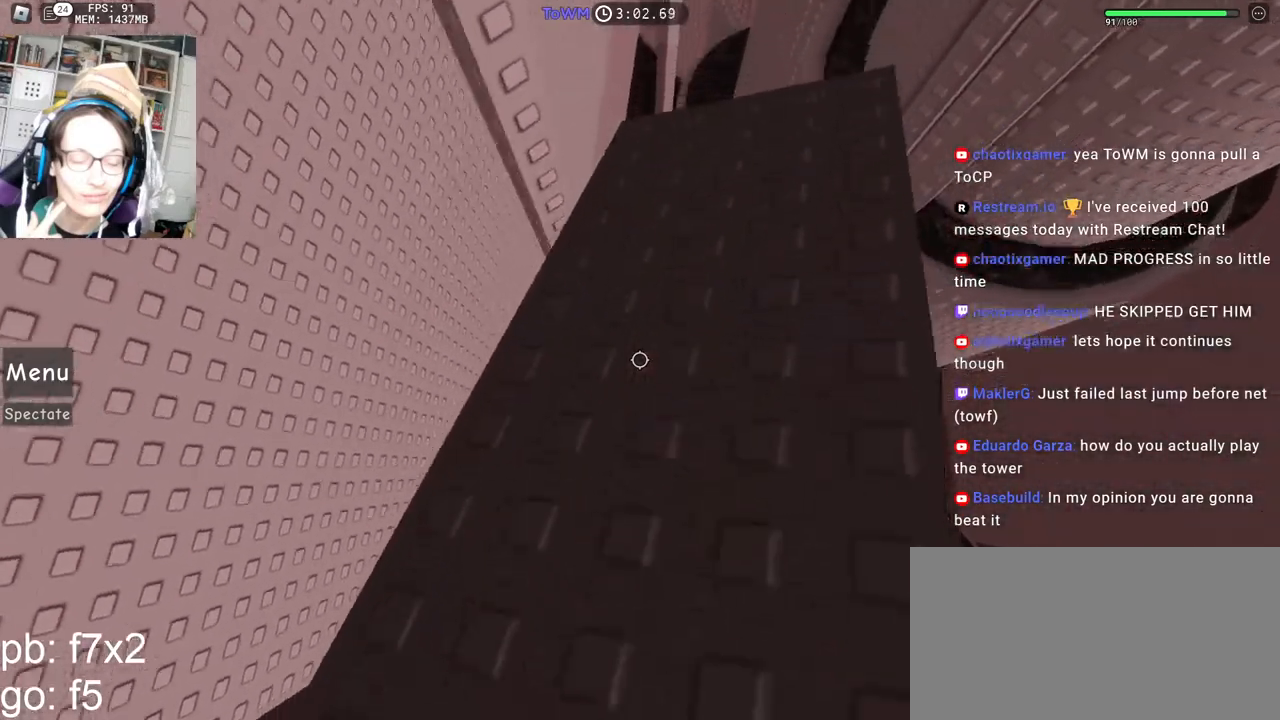
{"keys": [], "mouse": ["right"], "events": [[83, "s", "up"]]}
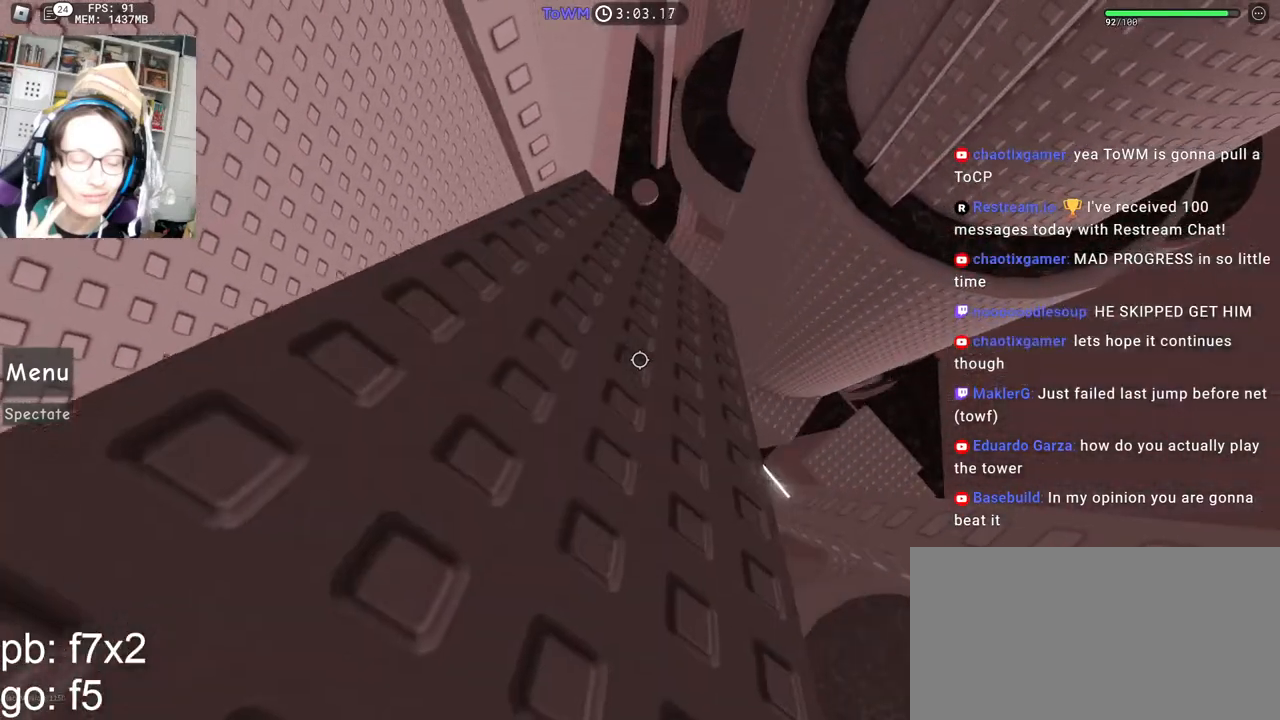
{"keys": [], "mouse": ["right"], "events": [[167, "w", "down"], [383, "w", "up"]]}
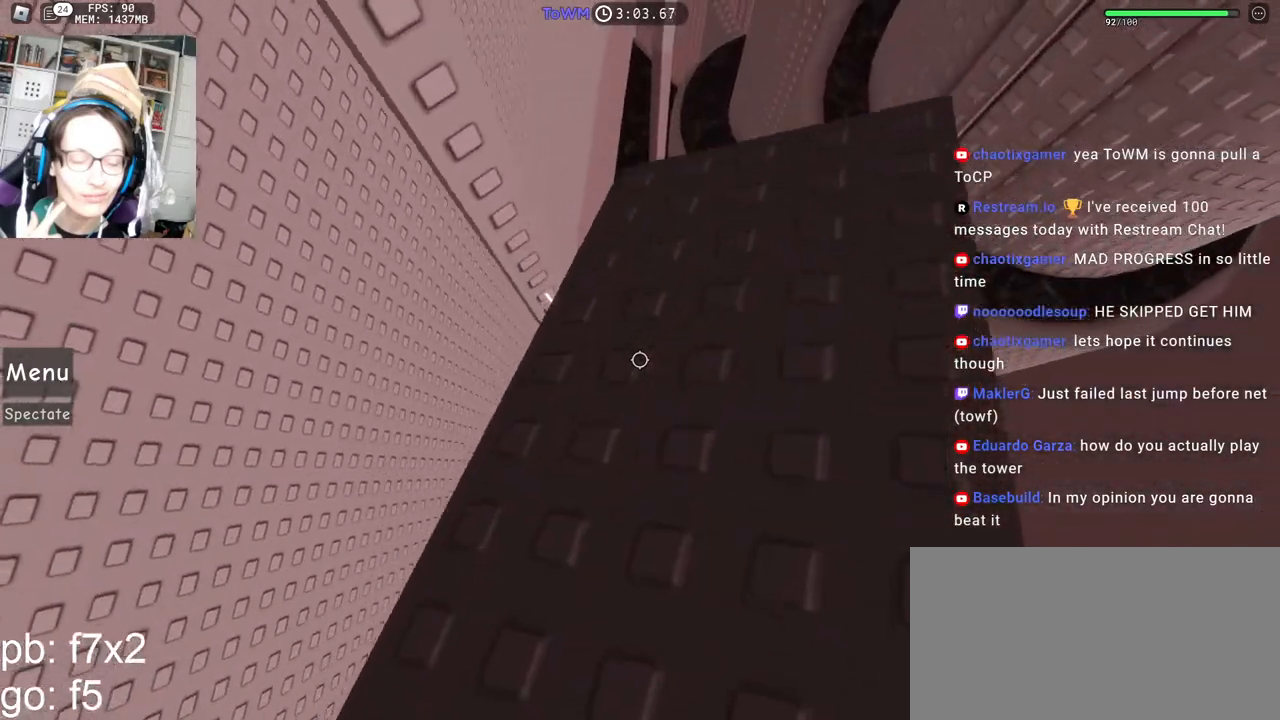
{"keys": ["w"], "mouse": ["right"], "events": [[450, "w", "down"]]}
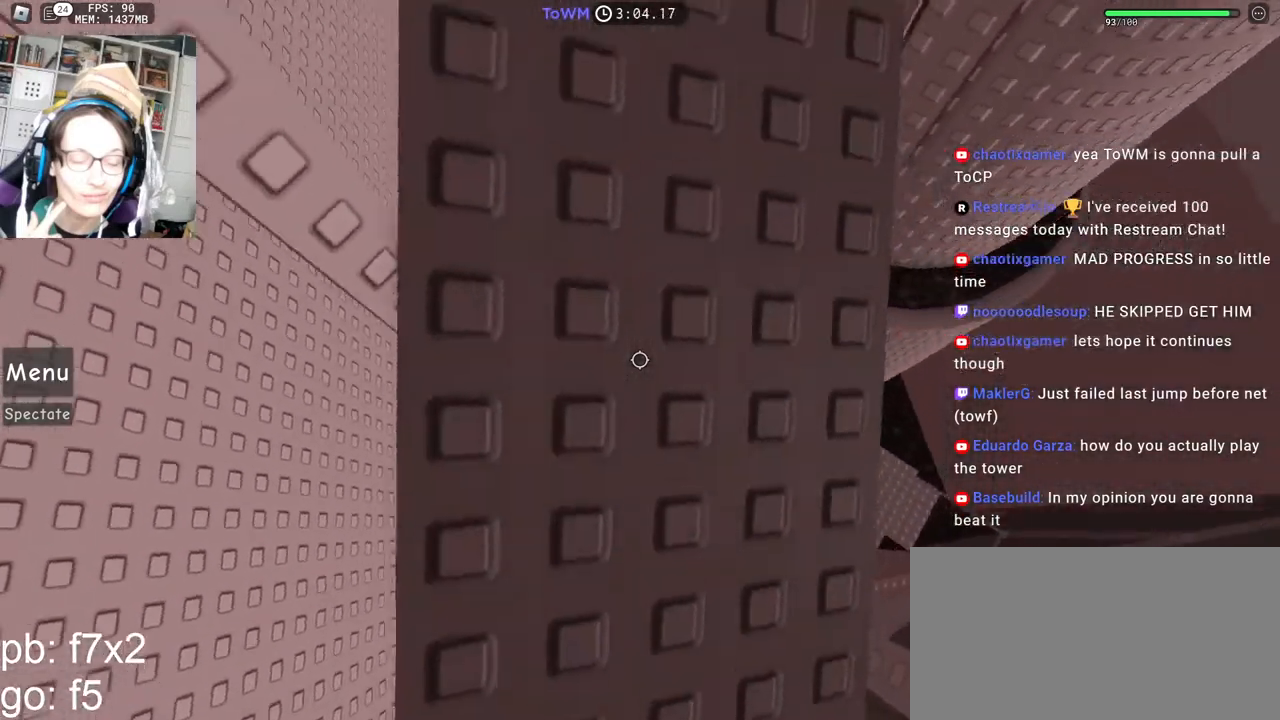
{"keys": ["s"], "mouse": ["right"], "events": [[17, "a", "down"], [83, "a", "up"], [183, "w", "up"], [500, "s", "down"]]}
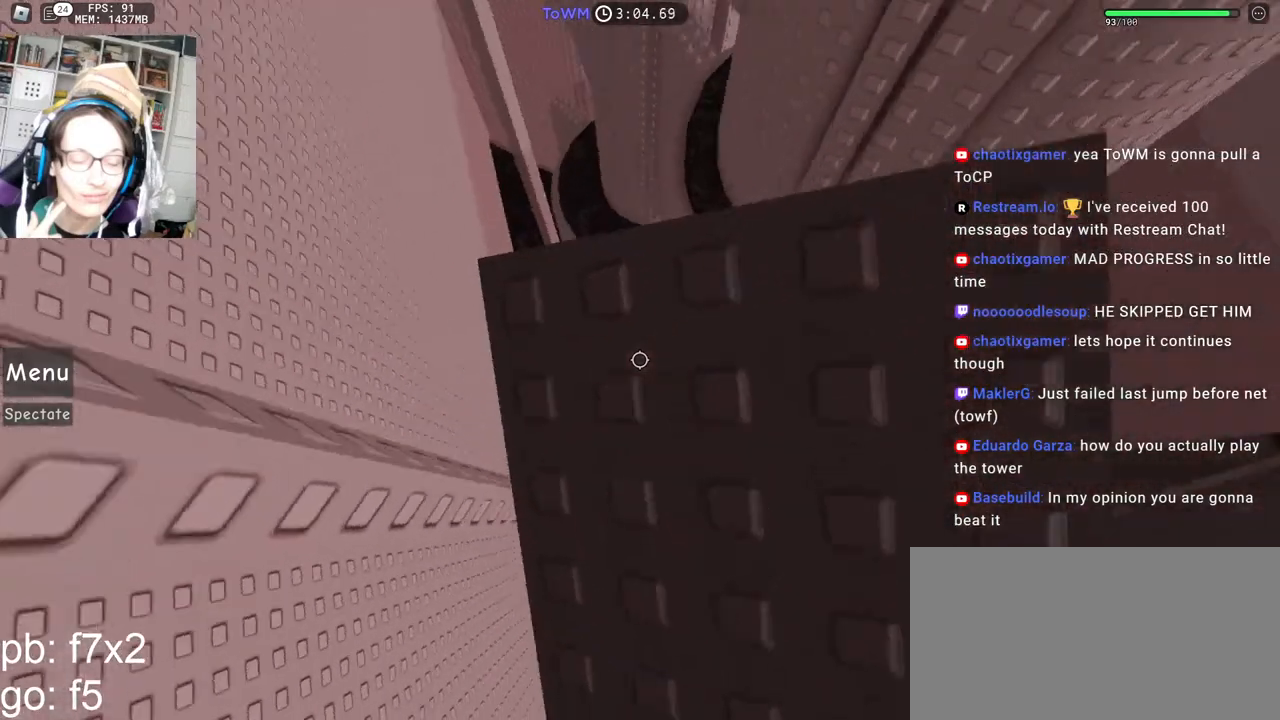
{"keys": ["s"], "mouse": ["right"], "events": [[100, "s", "up"], [167, "s", "down"]]}
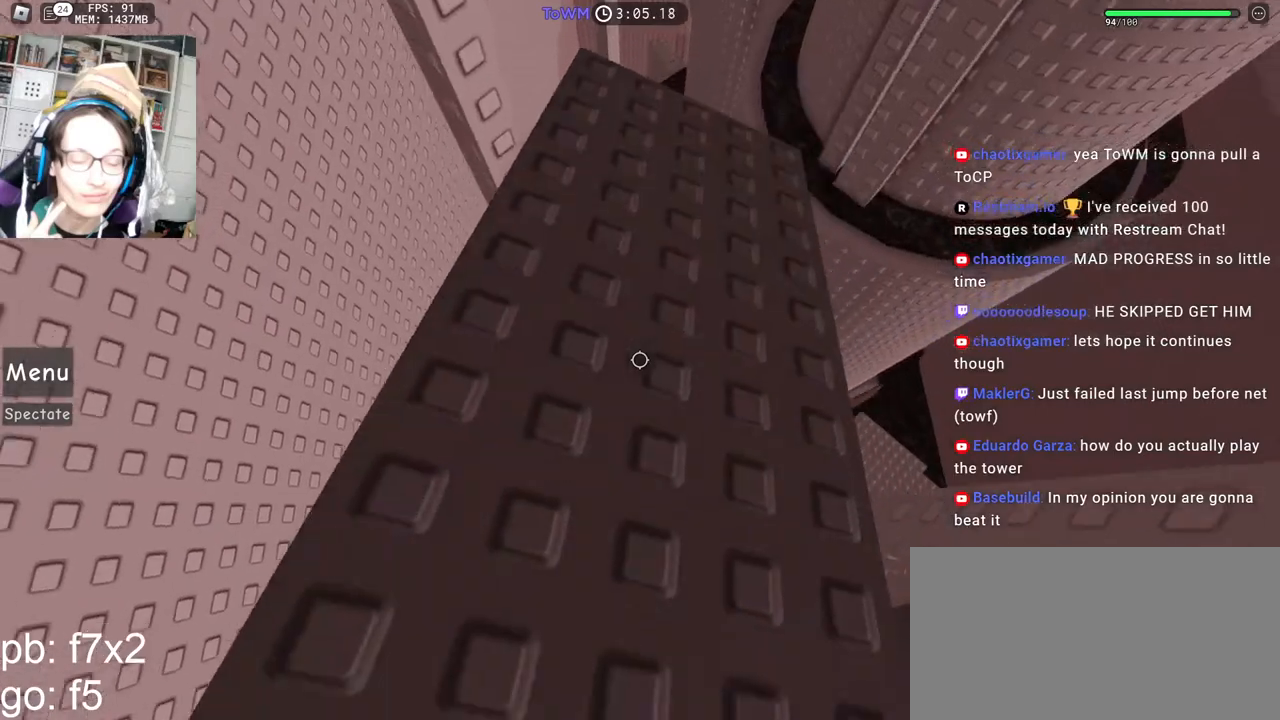
{"keys": [], "mouse": ["right"], "events": [[83, "s", "up"]]}
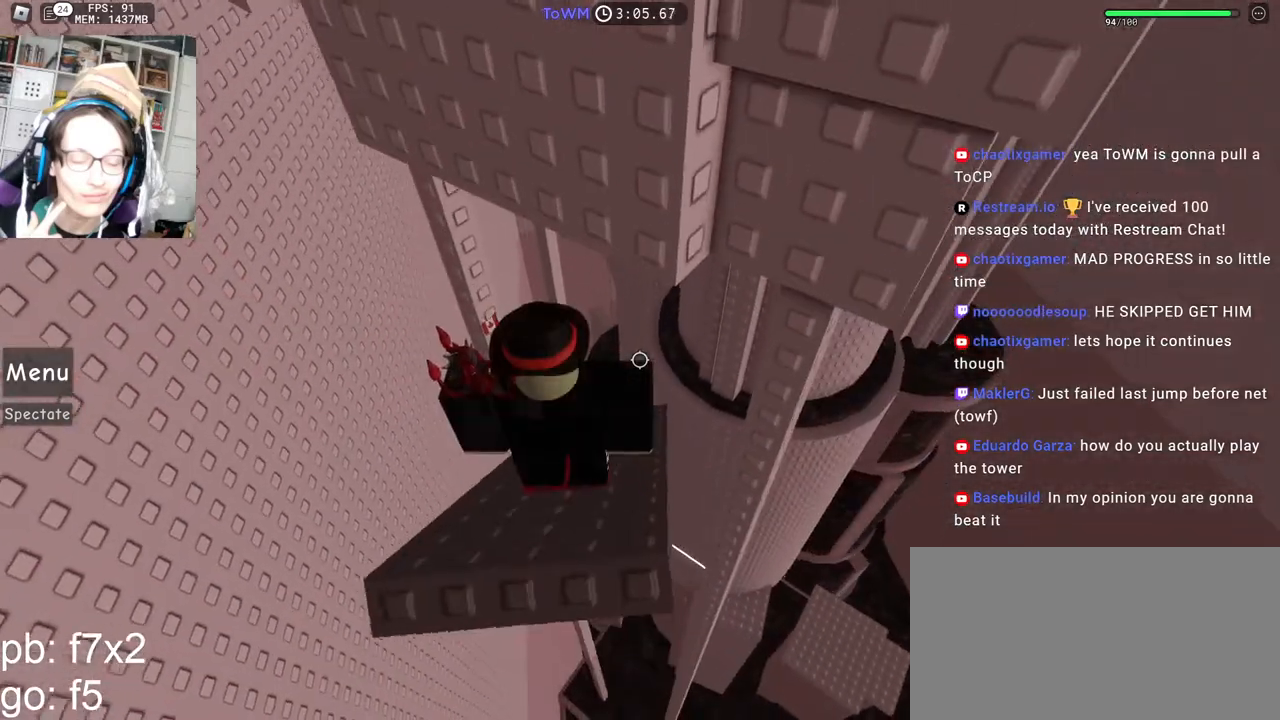
{"keys": [], "mouse": ["right"], "events": [[150, "d", "down"], [167, "w", "down"], [283, "d", "up"], [300, "w", "up"]]}